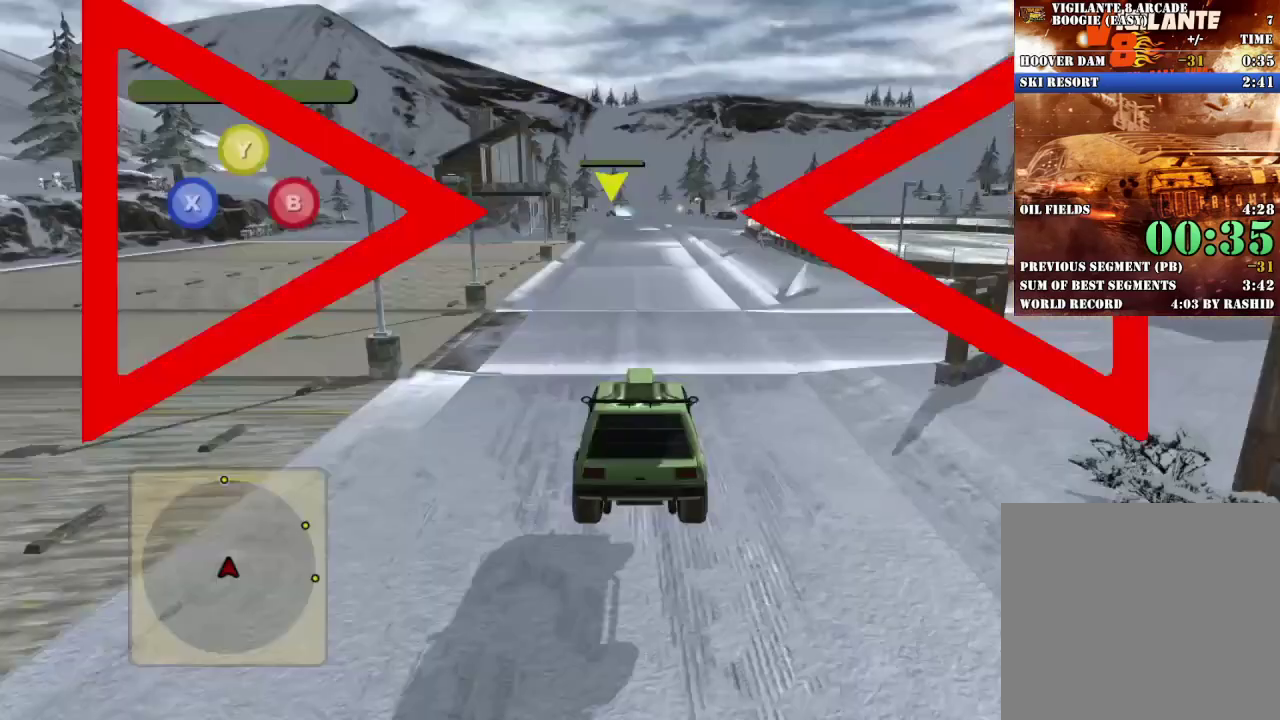
Gameplay with a controller (Xbox layout); each line is a JSON object with the inputs held at the frame after it. "events" lists button and stick changes between this image and that frame as [ms after this image, input, new state], when the widget could be followed in between. Not read: R3 right_stick.
{"buttons": ["R2"], "left_stick": "center", "events": [[200, "R2", "down"]]}
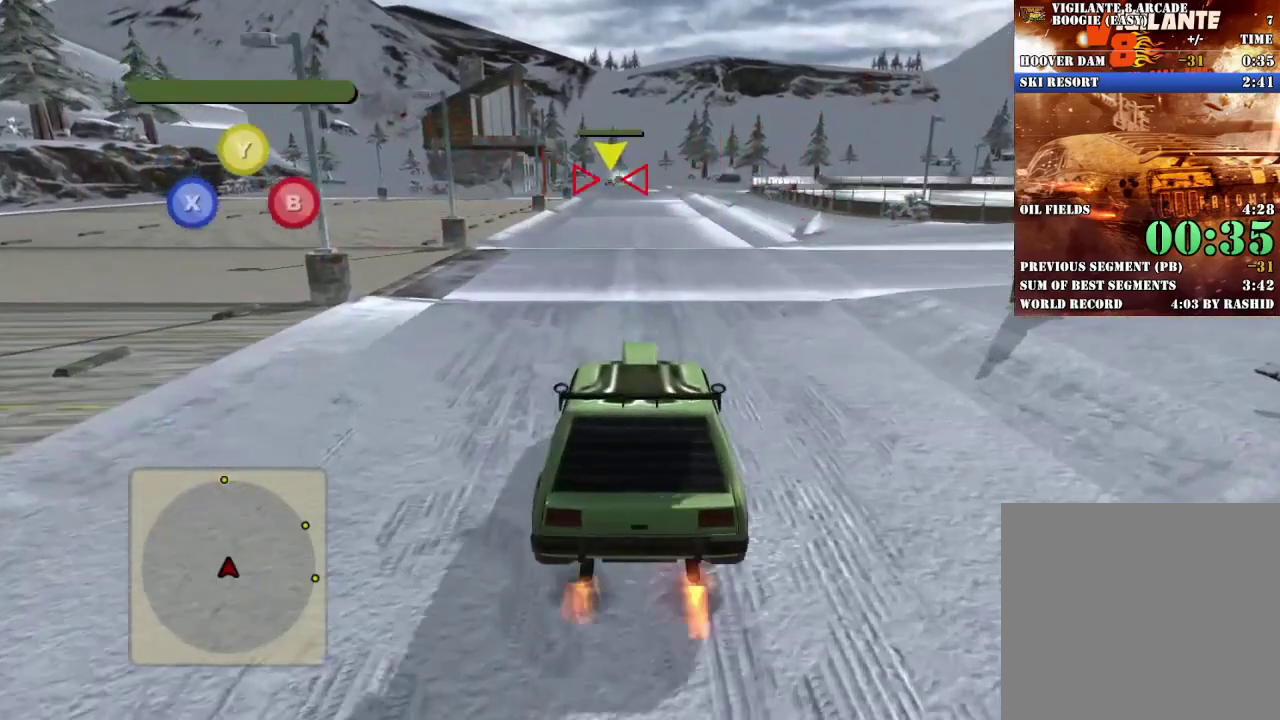
{"buttons": ["L2", "R2"], "left_stick": "right", "events": [[350, "left_stick", "right"], [467, "L2", "down"]]}
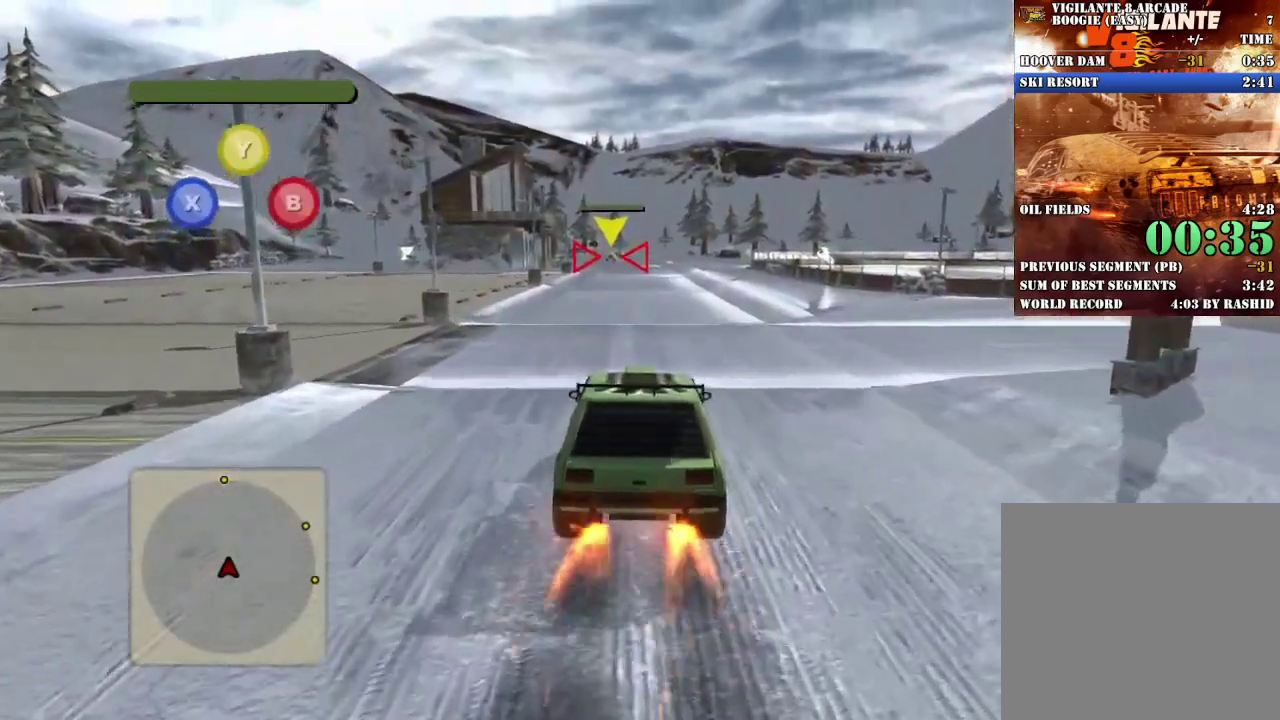
{"buttons": ["L2", "R2"], "left_stick": "right", "events": [[200, "R2", "up"], [500, "R2", "down"]]}
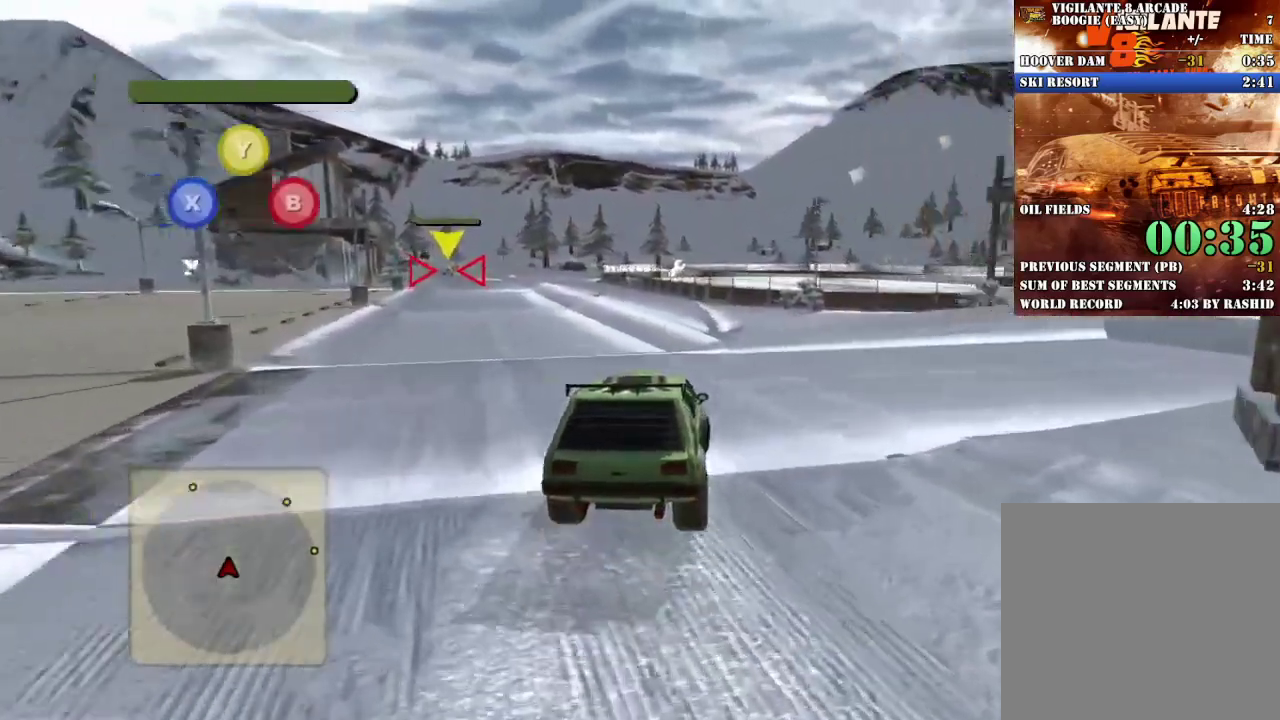
{"buttons": ["R2"], "left_stick": "center", "events": [[83, "L2", "up"], [250, "left_stick", "center"], [334, "left_stick", "left"], [467, "left_stick", "center"]]}
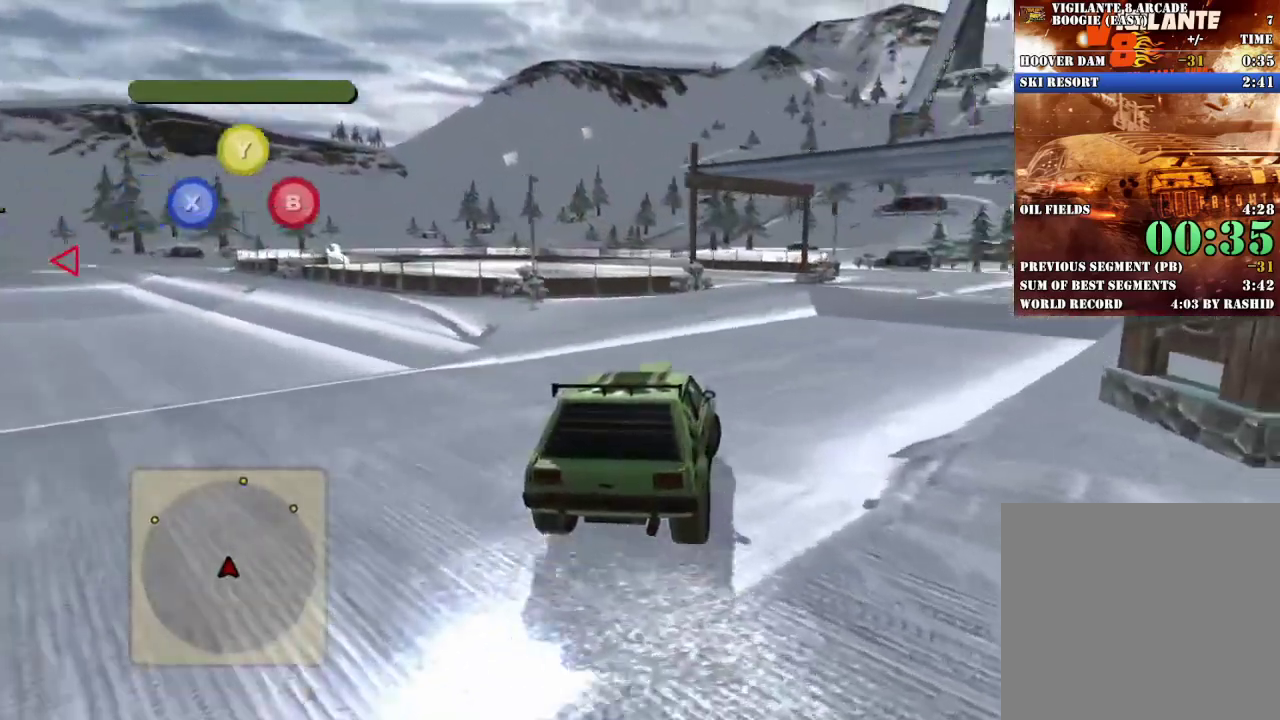
{"buttons": ["R2"], "left_stick": "right", "events": [[50, "left_stick", "right"], [216, "left_stick", "left"], [333, "left_stick", "center"], [383, "left_stick", "right"]]}
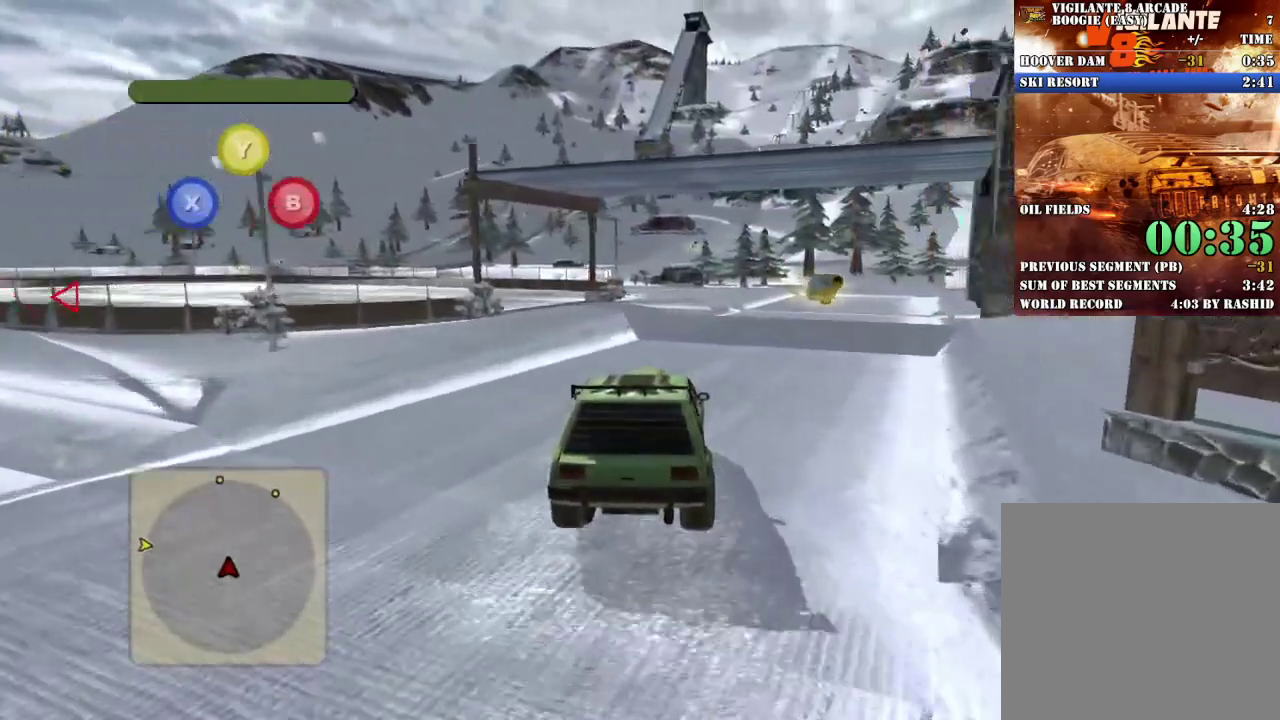
{"buttons": ["R2"], "left_stick": "left", "events": [[100, "left_stick", "center"], [217, "left_stick", "right"], [367, "left_stick", "center"], [467, "left_stick", "left"]]}
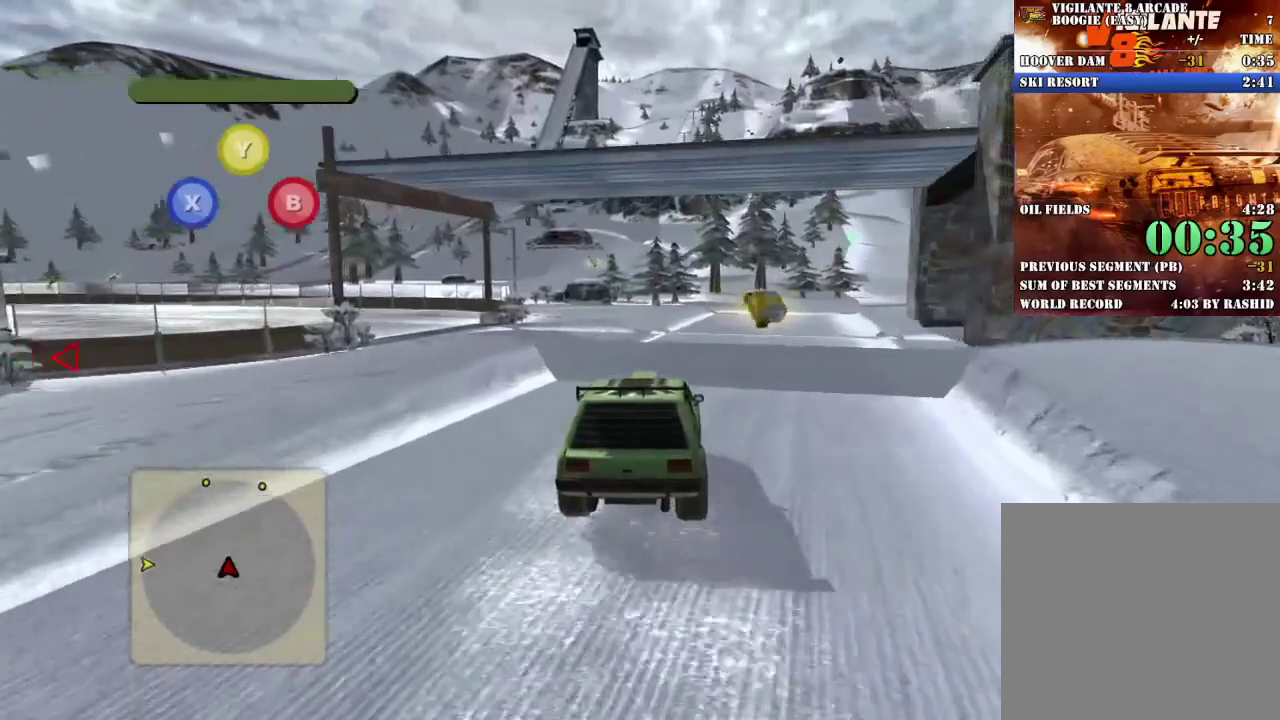
{"buttons": ["R2"], "left_stick": "left", "events": [[116, "left_stick", "center"], [233, "left_stick", "right"], [367, "left_stick", "center"], [433, "left_stick", "left"]]}
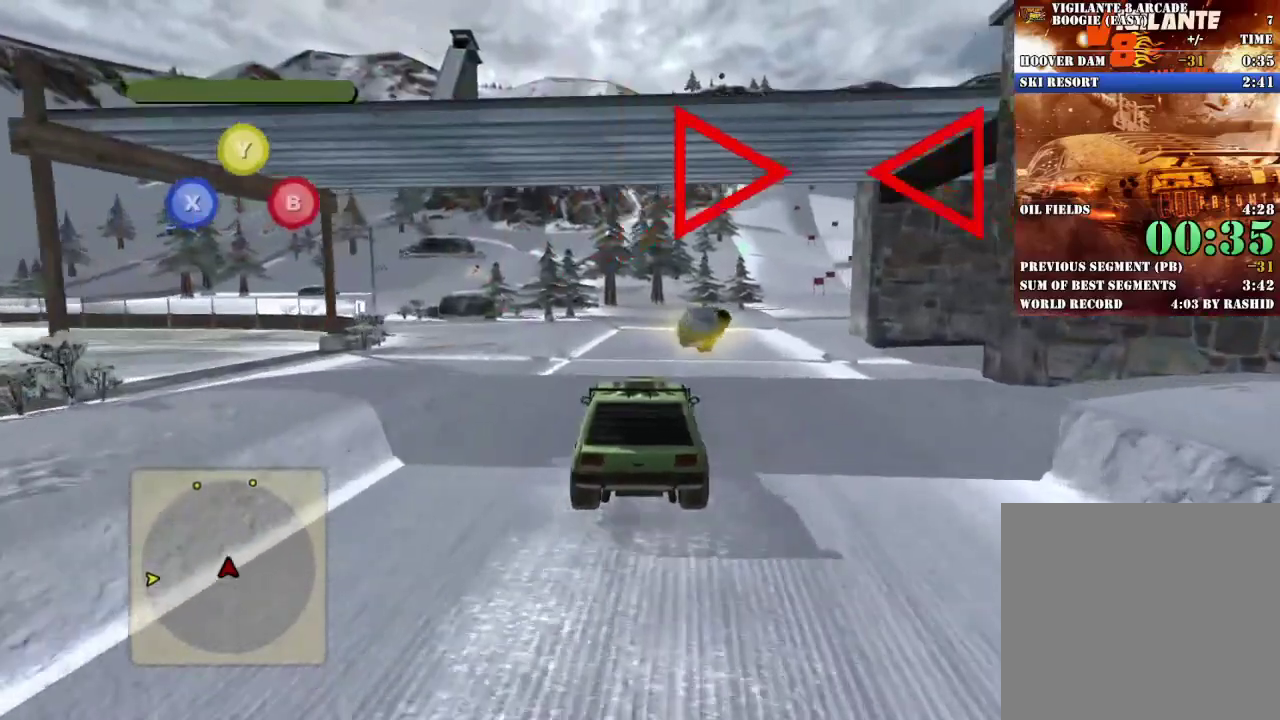
{"buttons": [], "left_stick": "right", "events": [[33, "left_stick", "center"], [150, "left_stick", "right"], [317, "R2", "up"]]}
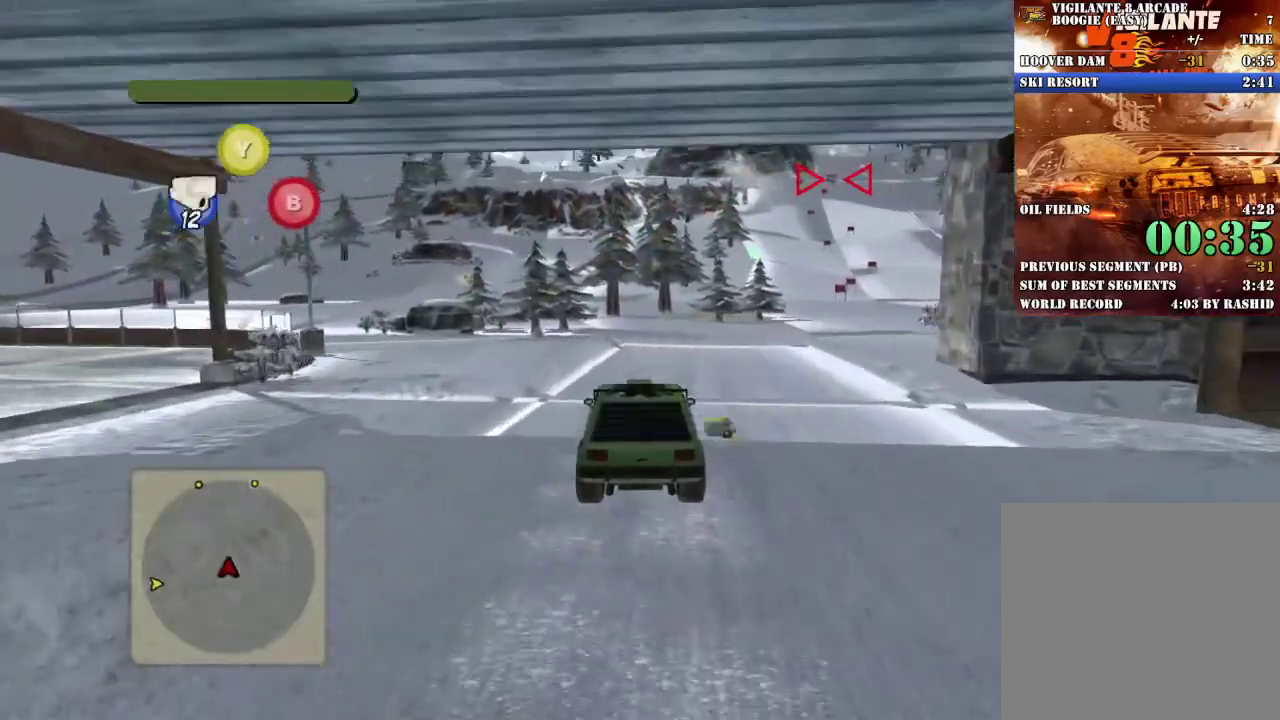
{"buttons": [], "left_stick": "right", "events": [[166, "R2", "down"], [450, "R2", "up"]]}
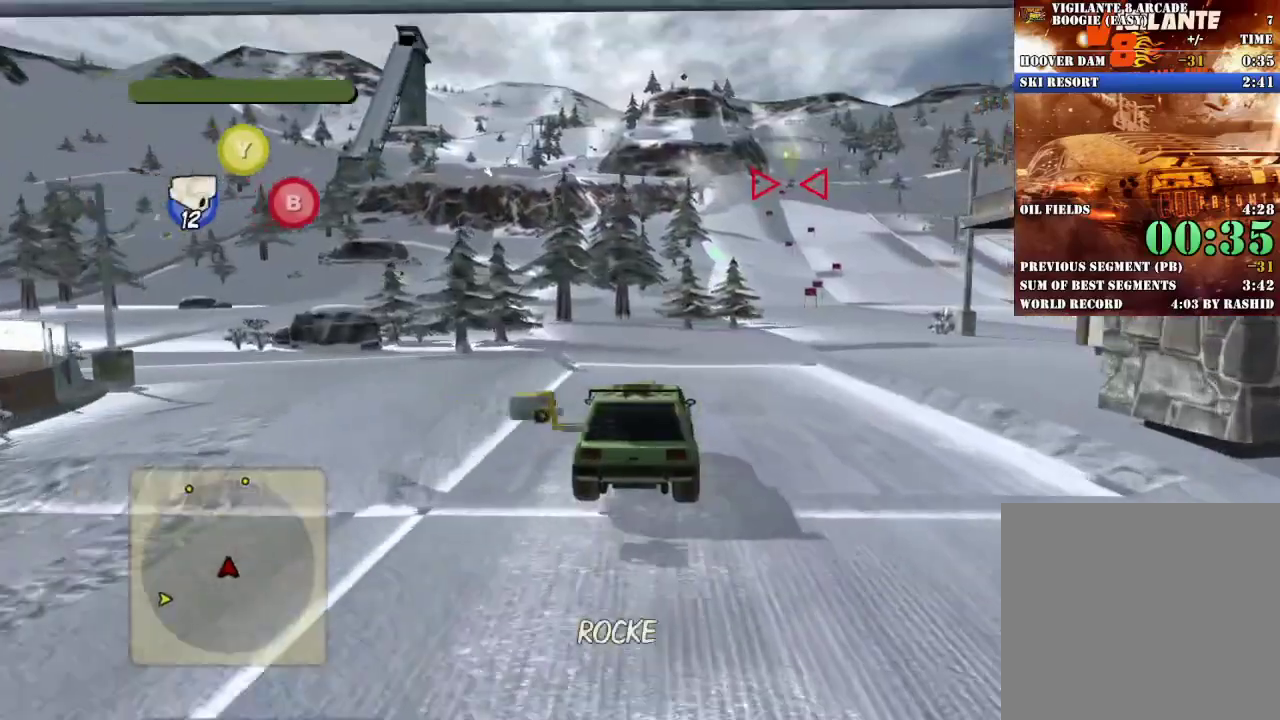
{"buttons": ["L2"], "left_stick": "right", "events": [[50, "L2", "down"]]}
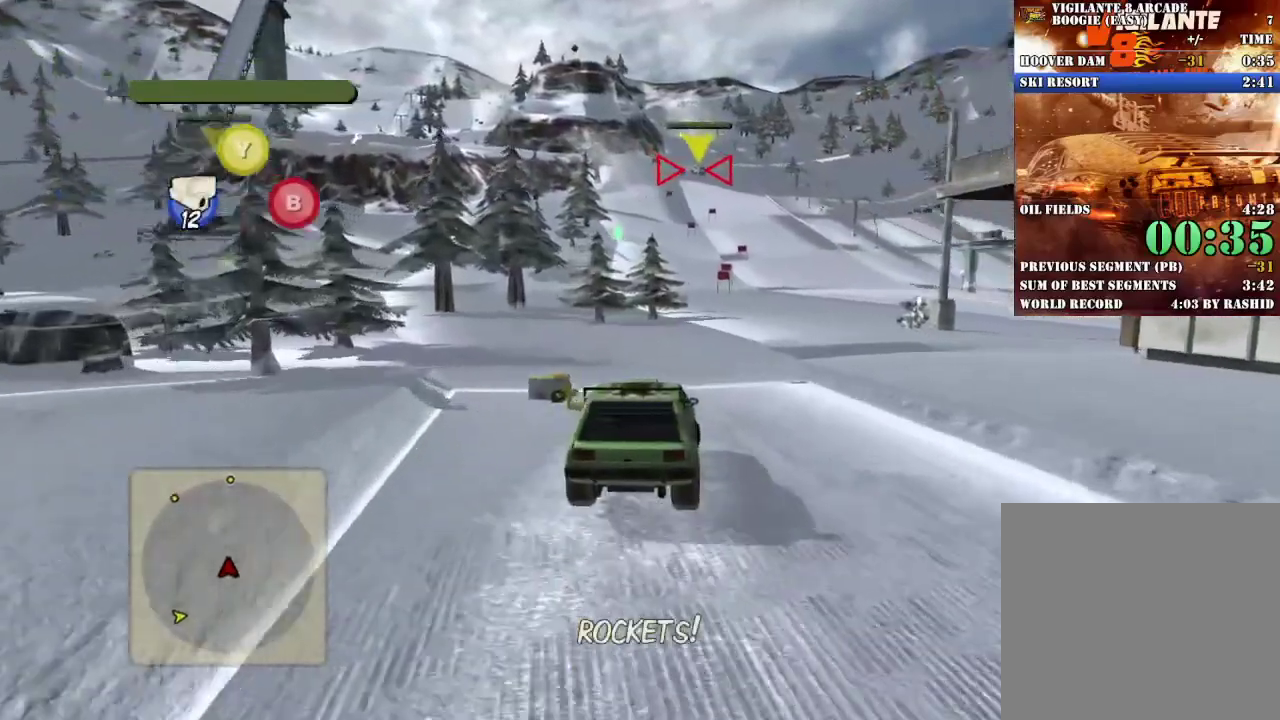
{"buttons": ["R2"], "left_stick": "left", "events": [[16, "R2", "down"], [166, "L2", "up"], [250, "left_stick", "left"]]}
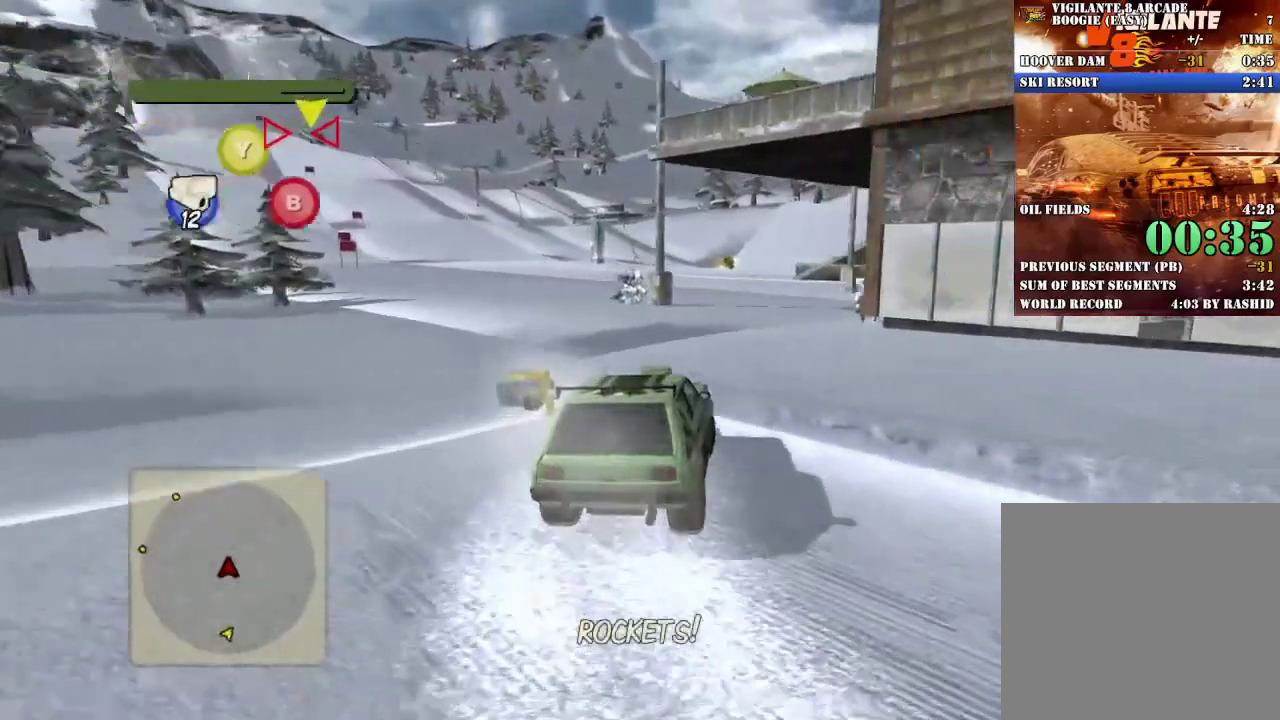
{"buttons": ["R2"], "left_stick": "center", "events": [[67, "left_stick", "center"], [250, "left_stick", "right"], [400, "left_stick", "center"]]}
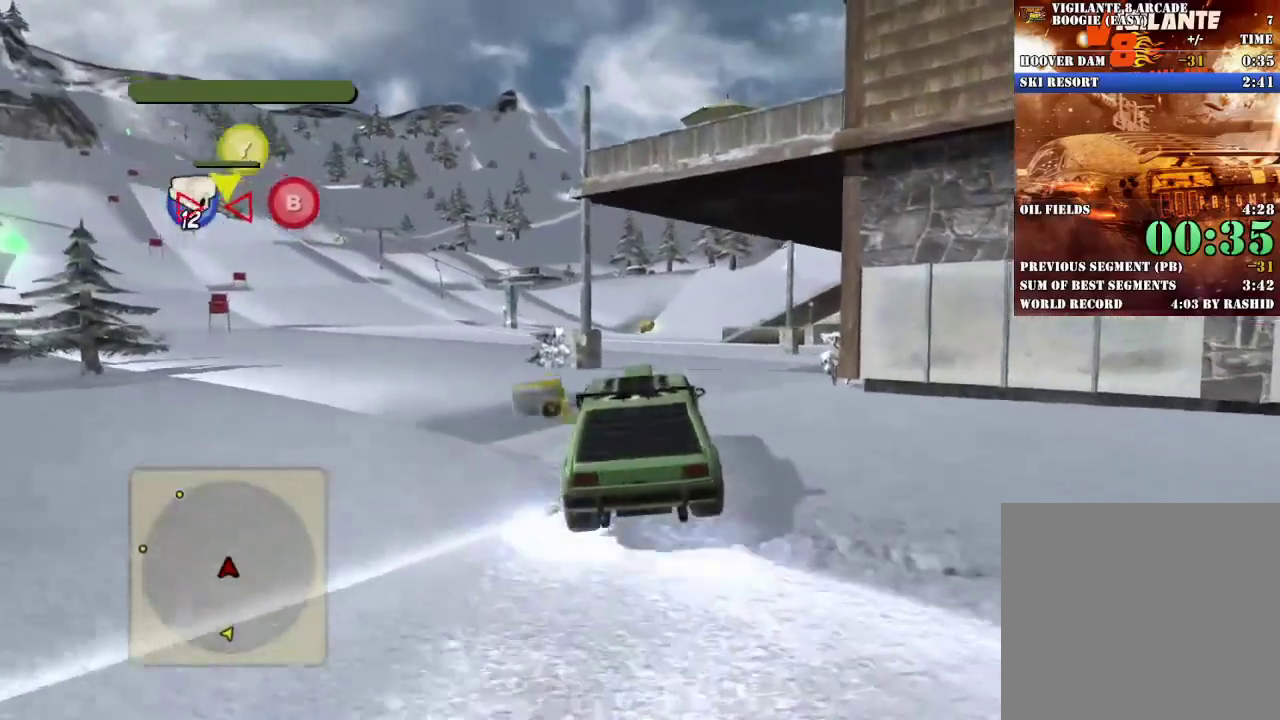
{"buttons": ["R2"], "left_stick": "center", "events": [[50, "left_stick", "right"], [166, "left_stick", "center"], [266, "left_stick", "left"], [433, "left_stick", "center"]]}
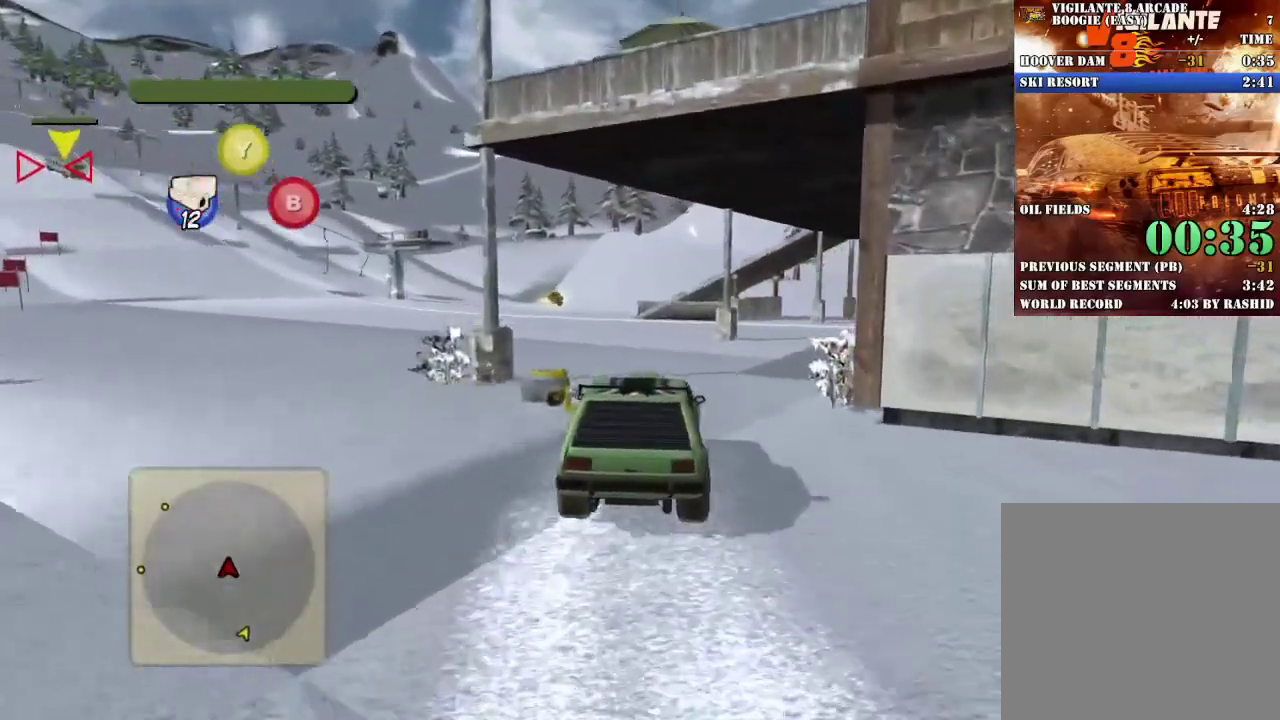
{"buttons": ["R2"], "left_stick": "up-left"}
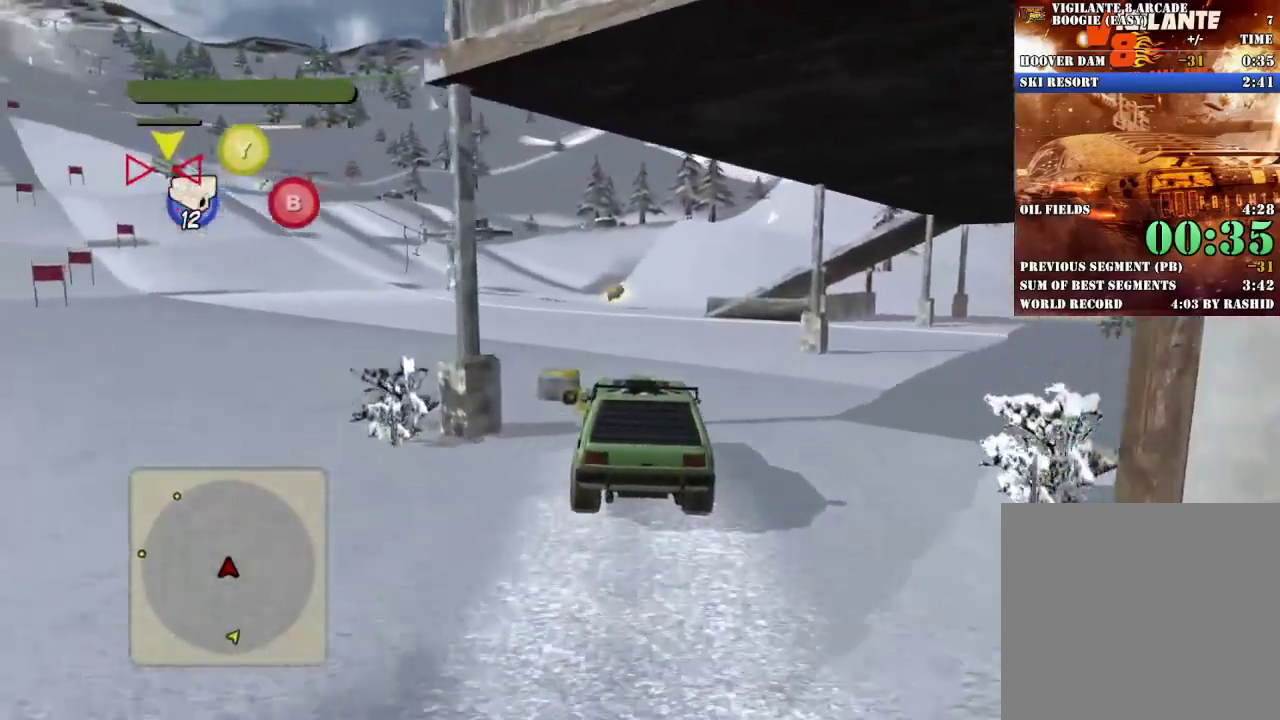
{"buttons": ["R2"], "left_stick": "center"}
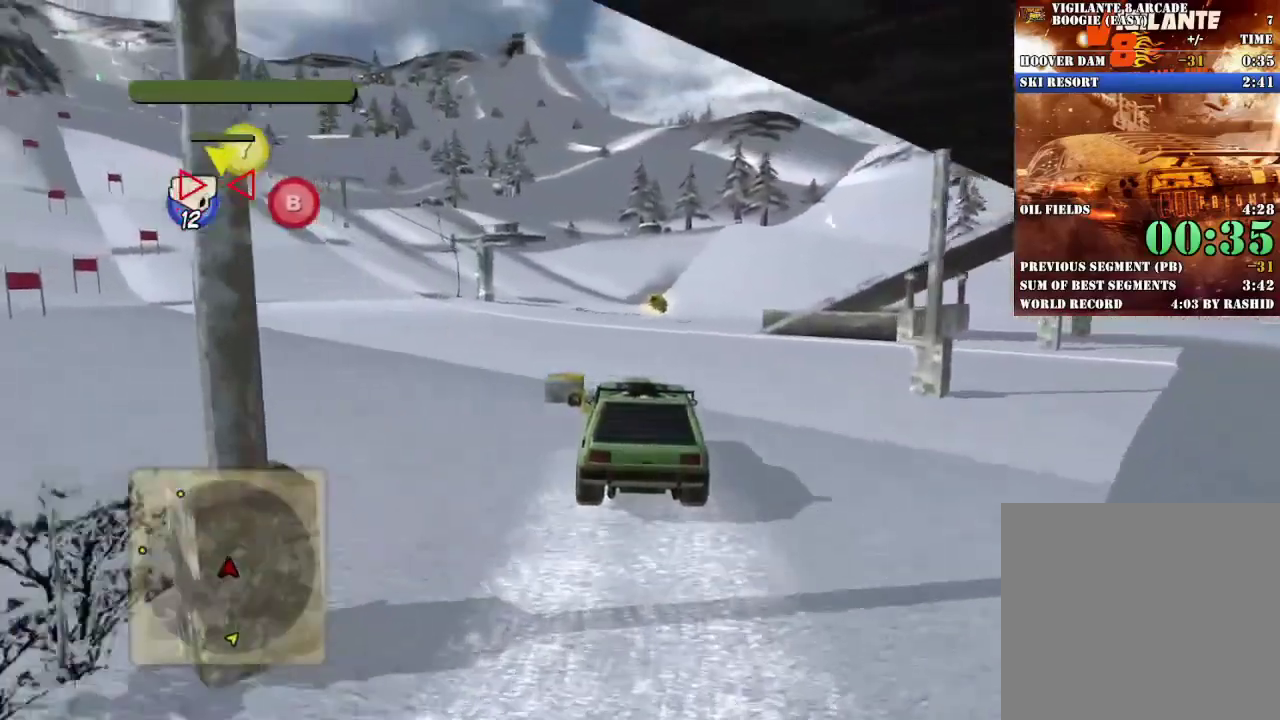
{"buttons": ["R2"], "left_stick": "center", "events": [[117, "left_stick", "right"], [217, "left_stick", "center"]]}
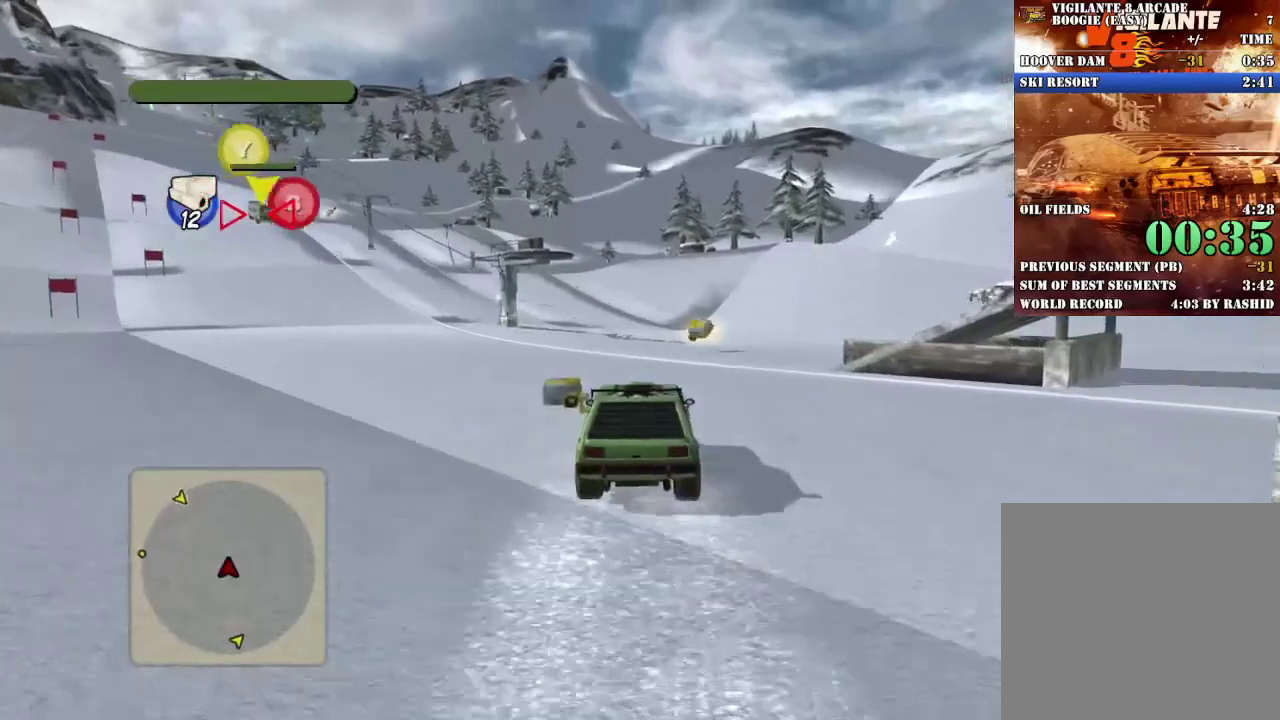
{"buttons": ["R2"], "left_stick": "center", "events": [[116, "left_stick", "left"], [216, "left_stick", "center"]]}
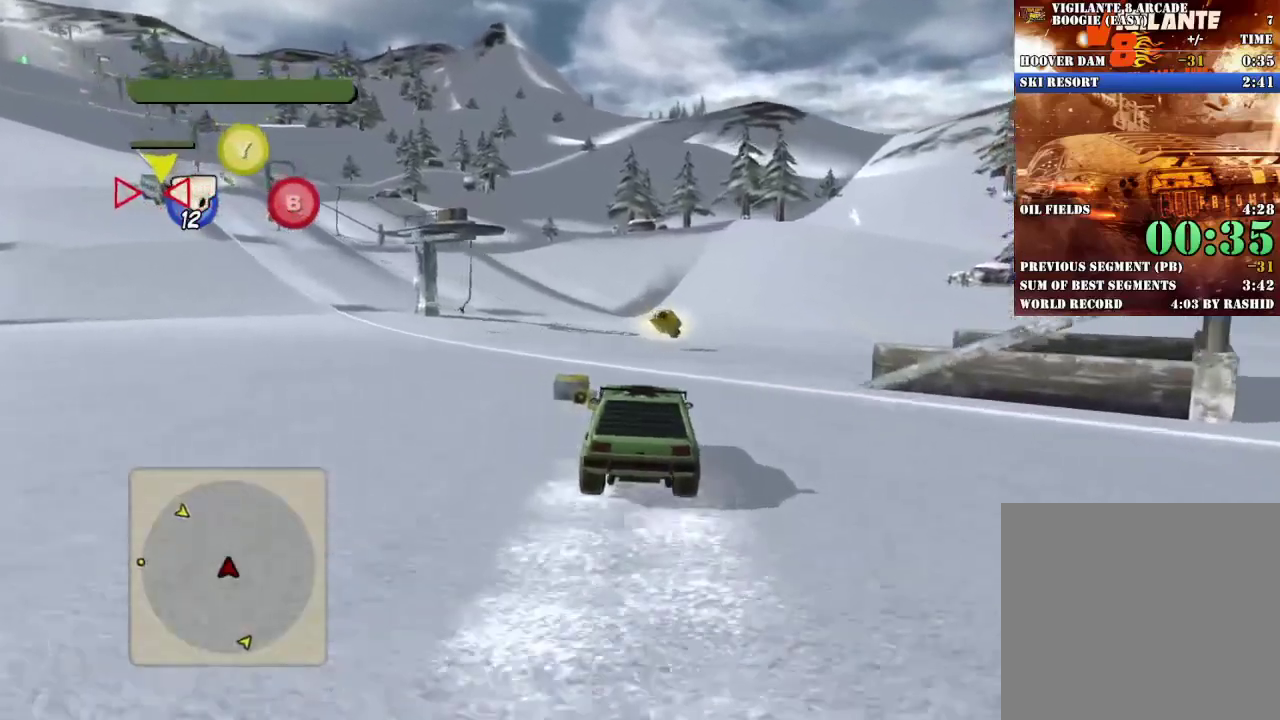
{"buttons": [], "left_stick": "right", "events": [[250, "left_stick", "right"], [434, "R2", "up"]]}
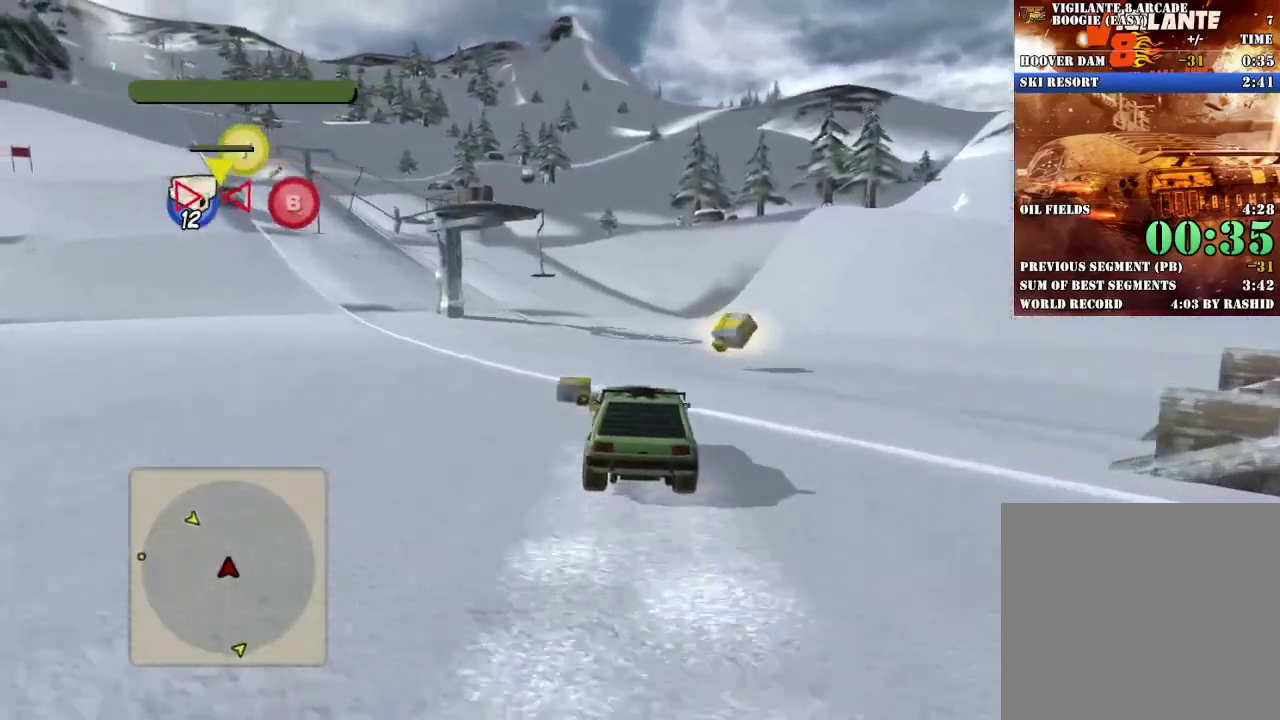
{"buttons": ["L2"], "left_stick": "right", "events": [[50, "left_stick", "center"], [133, "left_stick", "right"], [216, "L2", "down"]]}
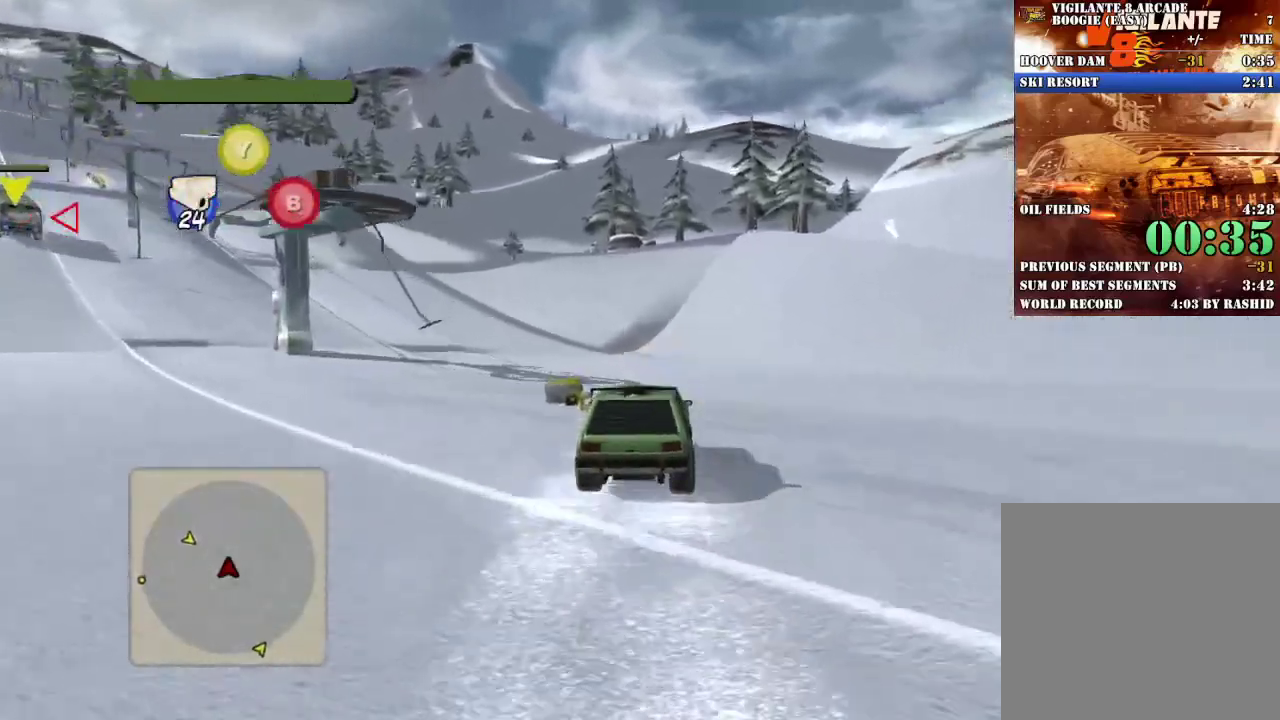
{"buttons": ["L2", "R2"], "left_stick": "right", "events": [[83, "R2", "down"]]}
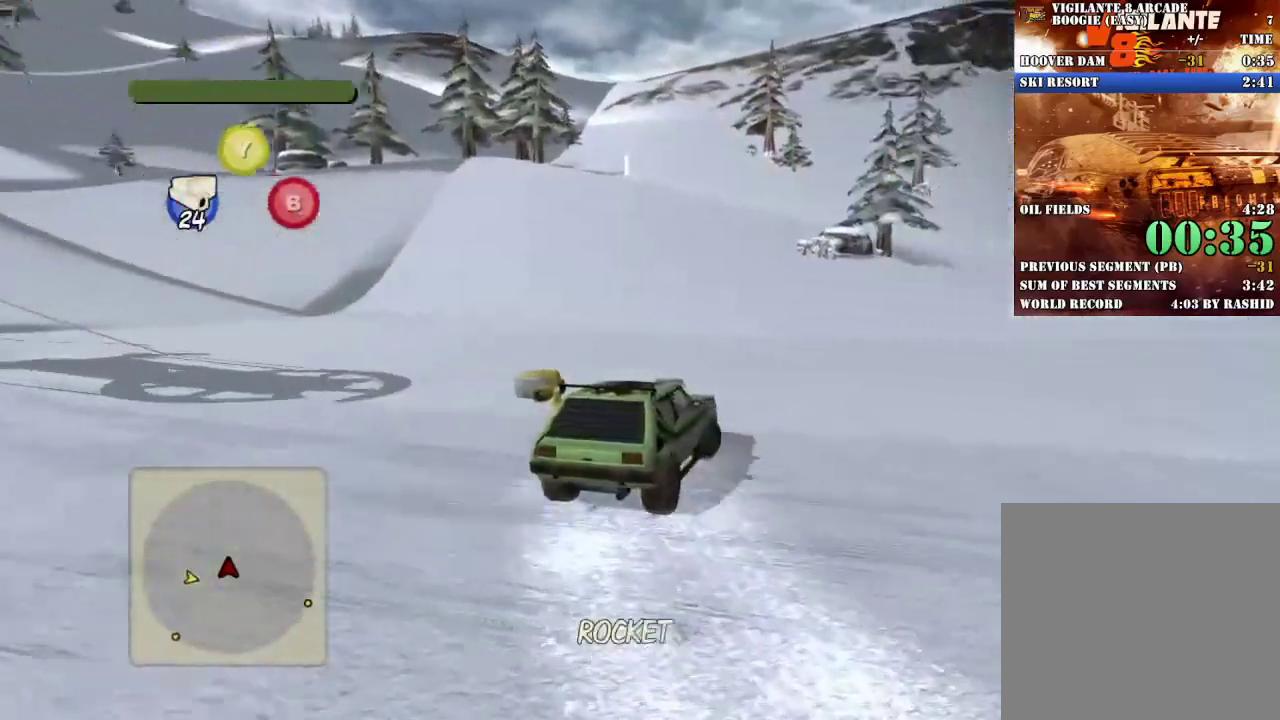
{"buttons": ["R2"], "left_stick": "left", "events": [[33, "L2", "up"], [116, "left_stick", "center"], [166, "left_stick", "left"], [333, "R2", "up"], [350, "left_stick", "center"], [417, "R2", "down"], [450, "left_stick", "left"]]}
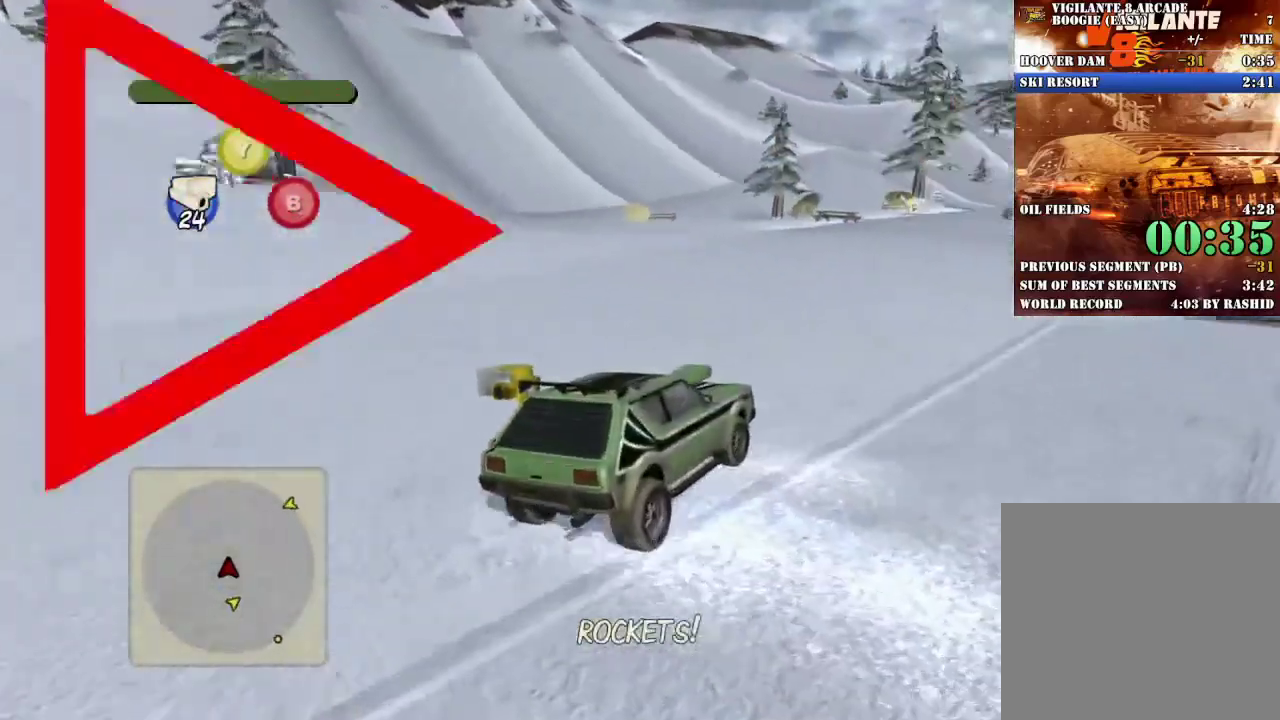
{"buttons": ["R2"], "left_stick": "left", "events": [[17, "R2", "up"], [83, "R2", "down"], [100, "left_stick", "center"], [167, "left_stick", "left"]]}
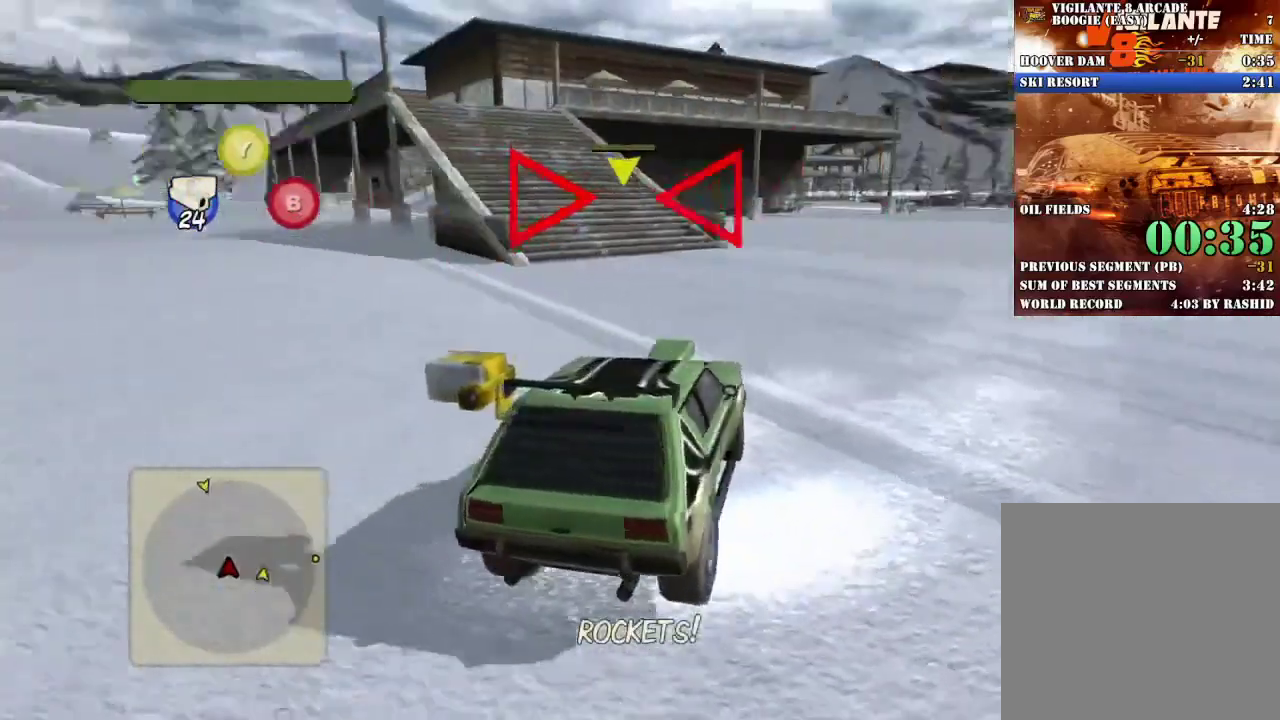
{"buttons": ["R2"], "left_stick": "left", "events": []}
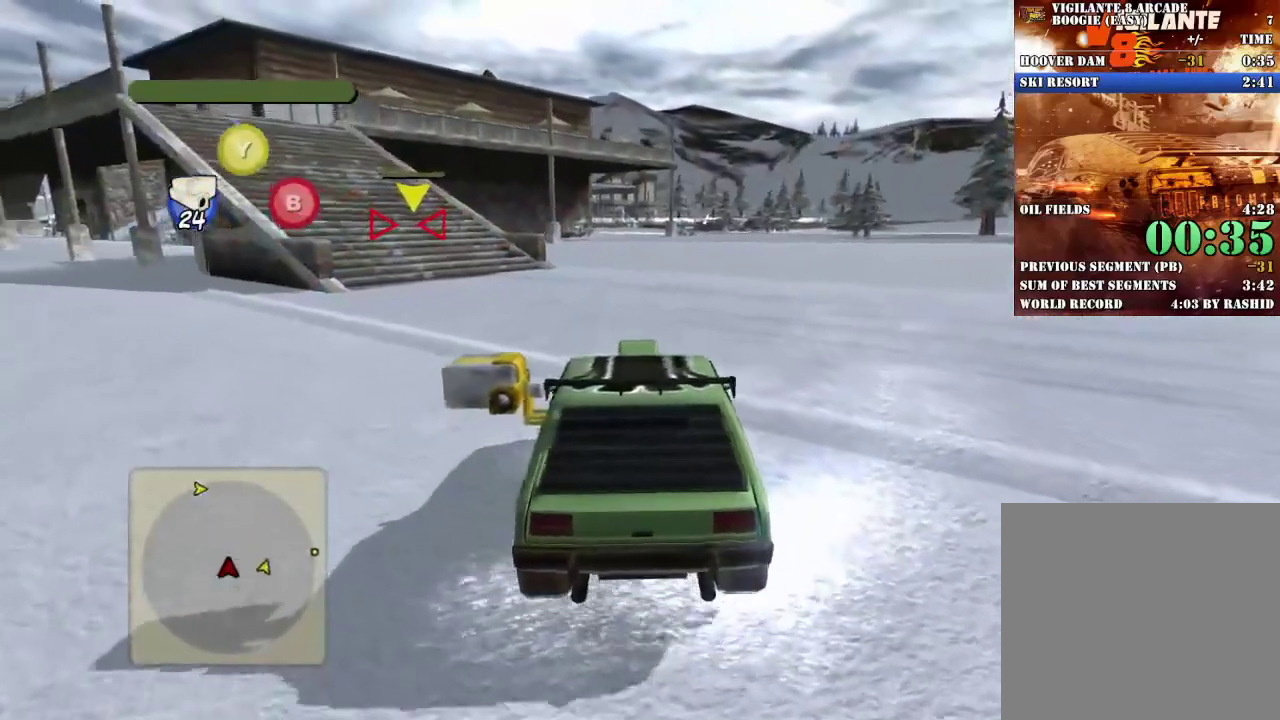
{"buttons": ["R2"], "left_stick": "center", "events": [[417, "left_stick", "center"]]}
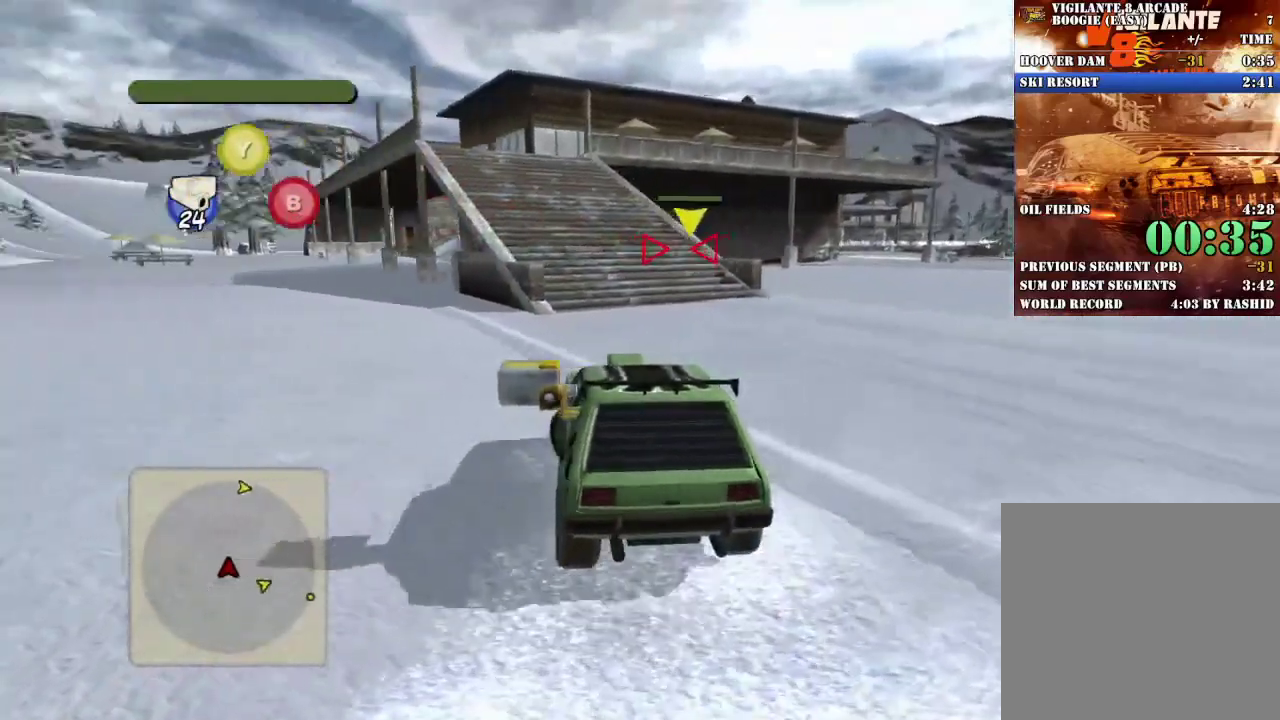
{"buttons": ["R2"], "left_stick": "right", "events": [[66, "left_stick", "right"], [200, "left_stick", "center"], [417, "left_stick", "right"]]}
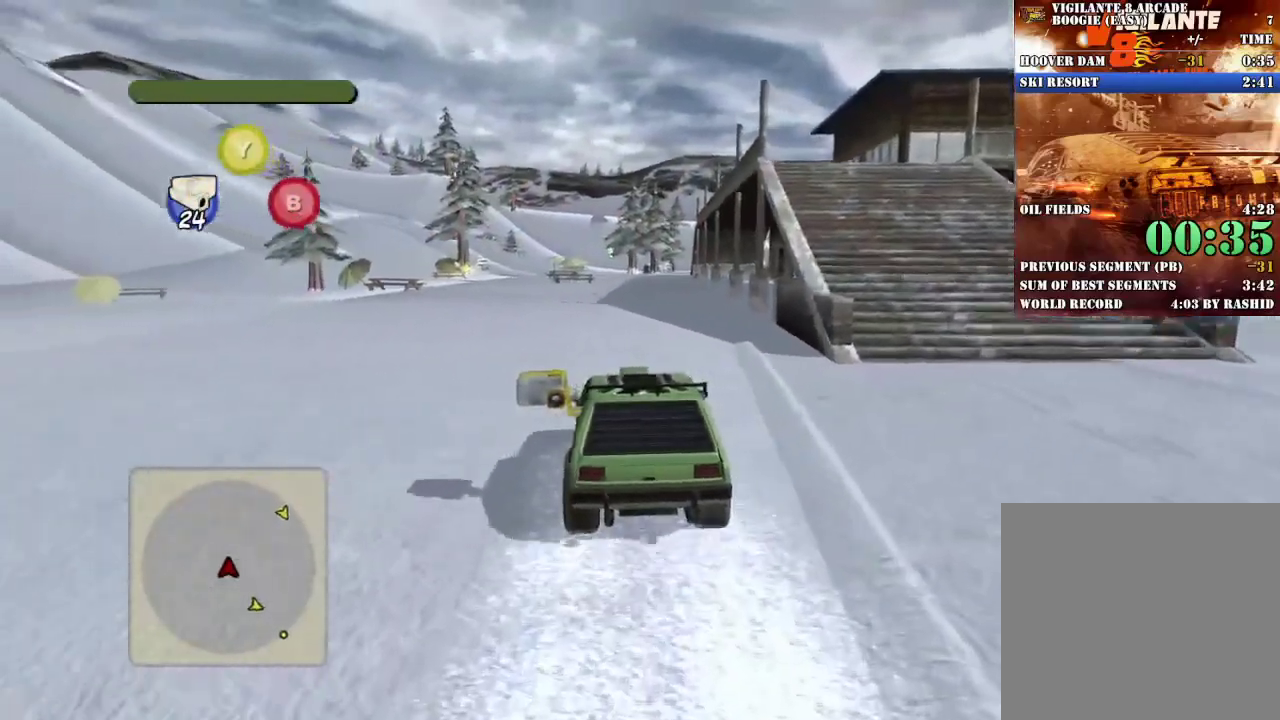
{"buttons": ["R2"], "left_stick": "center", "events": [[83, "left_stick", "left"], [234, "left_stick", "center"]]}
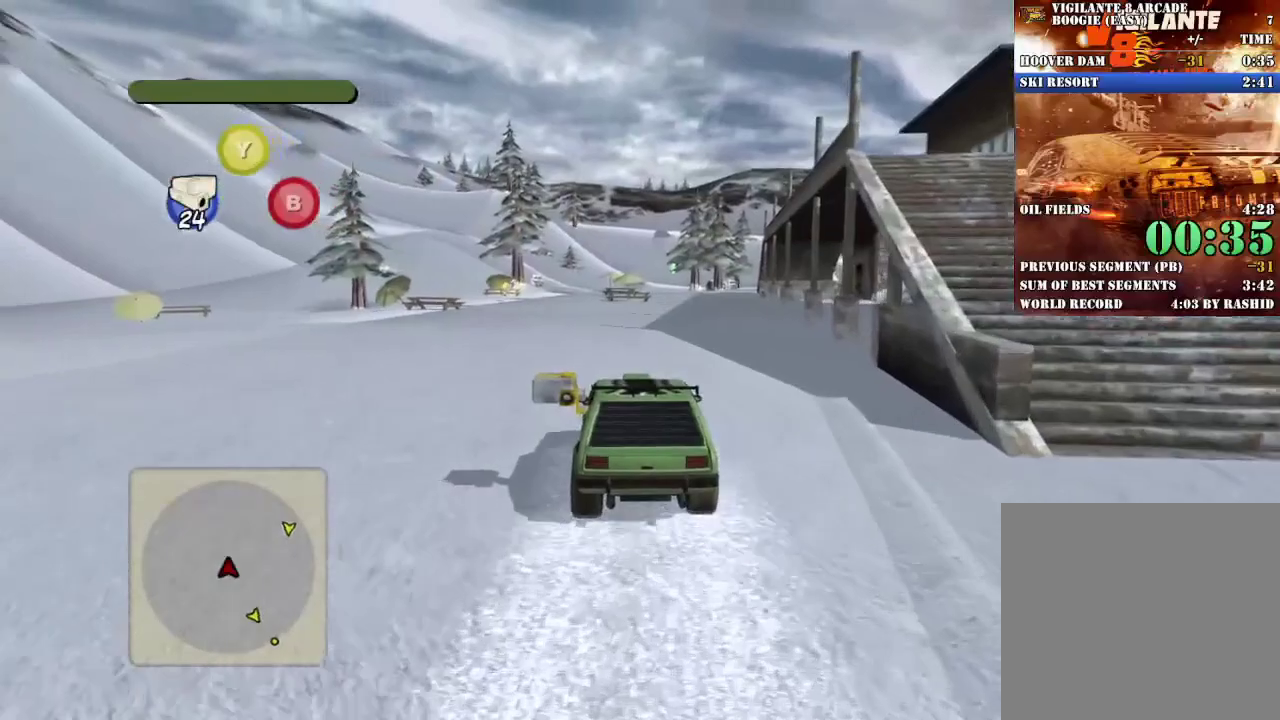
{"buttons": ["R2"], "left_stick": "center", "events": [[33, "left_stick", "right"], [100, "left_stick", "center"], [350, "left_stick", "right"], [483, "left_stick", "center"]]}
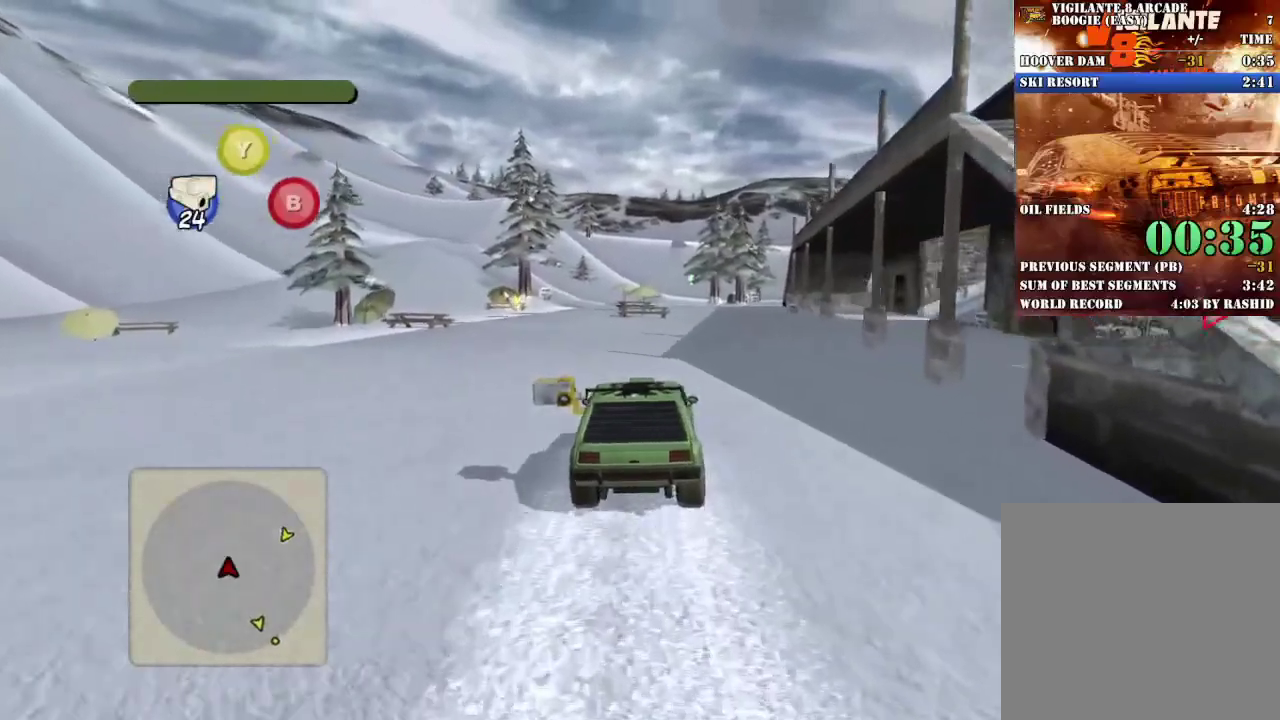
{"buttons": ["R2"], "left_stick": "center", "events": [[317, "left_stick", "left"], [451, "left_stick", "center"]]}